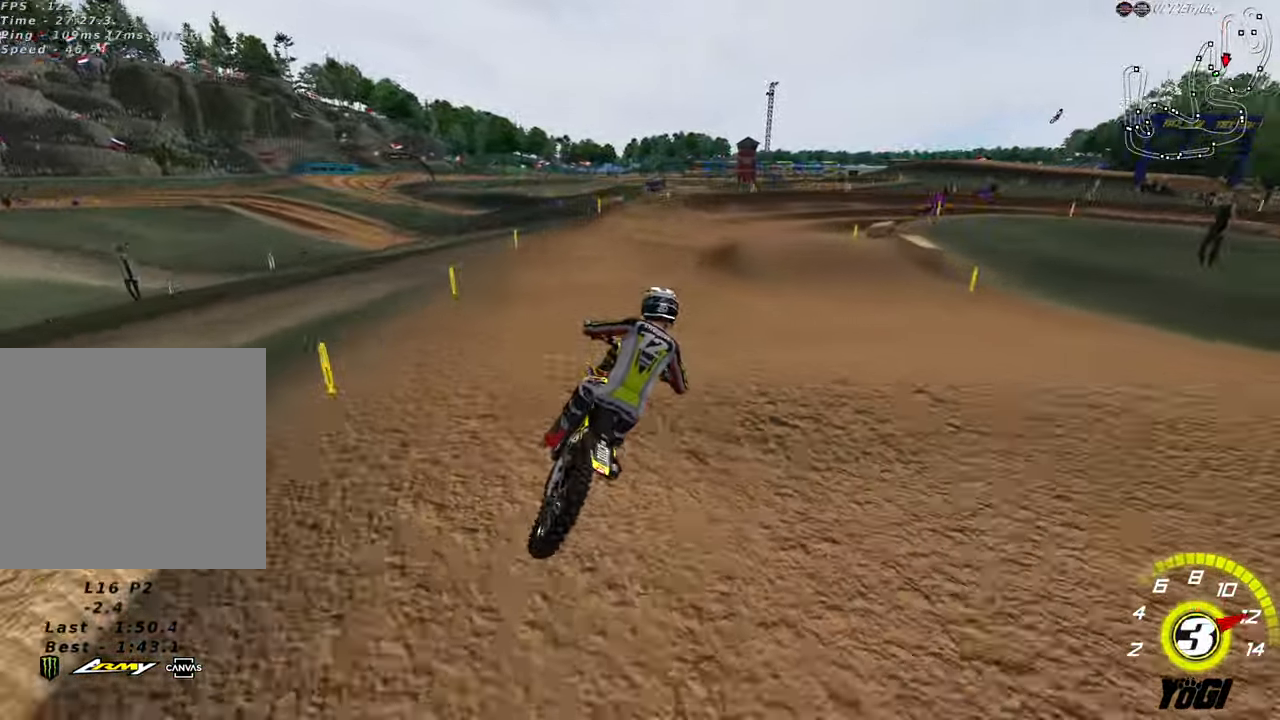
Gameplay with a controller (Xbox layout); each line is a JSON object with the inputs held at the frame after it. "events" lists button and stick changes between this image and that frame as [ms after this image, input, new state], when the widget could be followed in between.
{"buttons": ["L2"], "left_stick": "center", "right_stick": "center", "events": [[300, "left_stick", "center"], [316, "R2", "up"], [466, "L2", "down"]]}
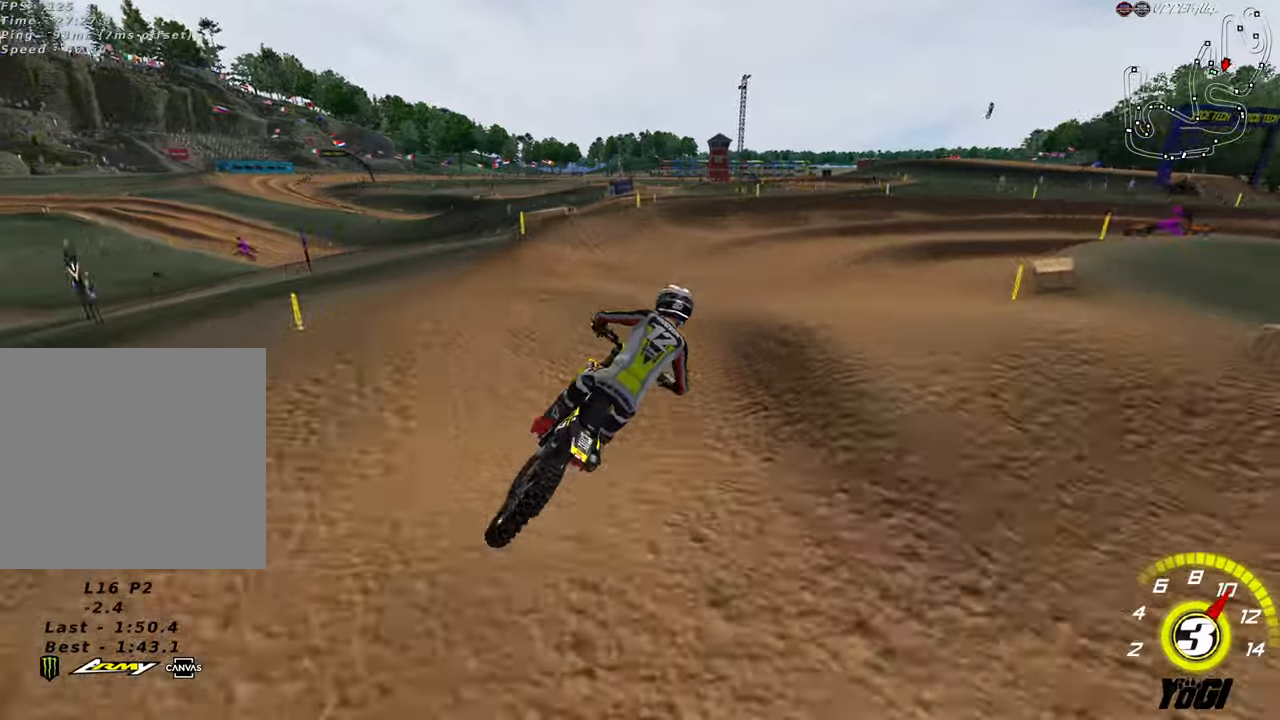
{"buttons": [], "left_stick": "center", "right_stick": "center", "events": [[33, "R3", "down"], [33, "left_stick", "up-left"], [133, "left_stick", "center"], [183, "L2", "up"], [183, "R3", "up"], [233, "R2", "down"], [233, "left_stick", "down"], [400, "R2", "up"], [450, "left_stick", "center"]]}
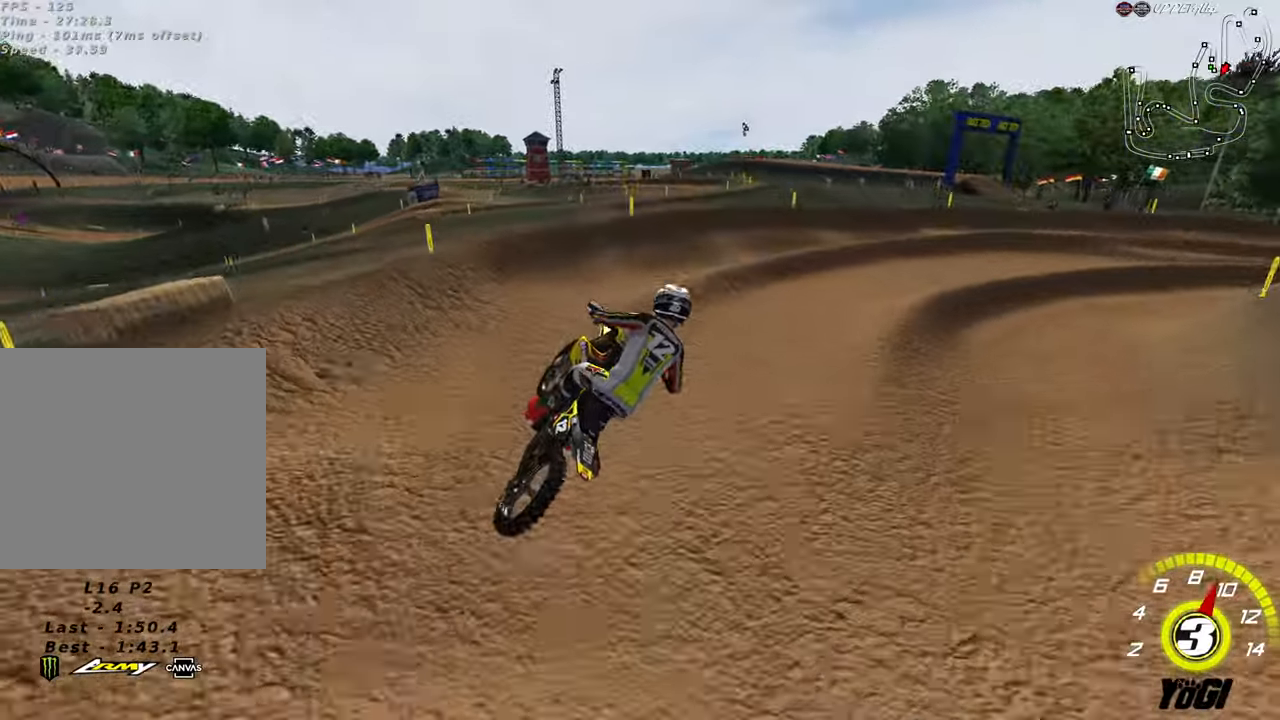
{"buttons": ["R2"], "left_stick": "right", "right_stick": "center", "events": [[100, "A", "down"], [116, "X", "down"], [150, "A", "up"], [250, "X", "up"], [383, "left_stick", "right"], [500, "R2", "down"]]}
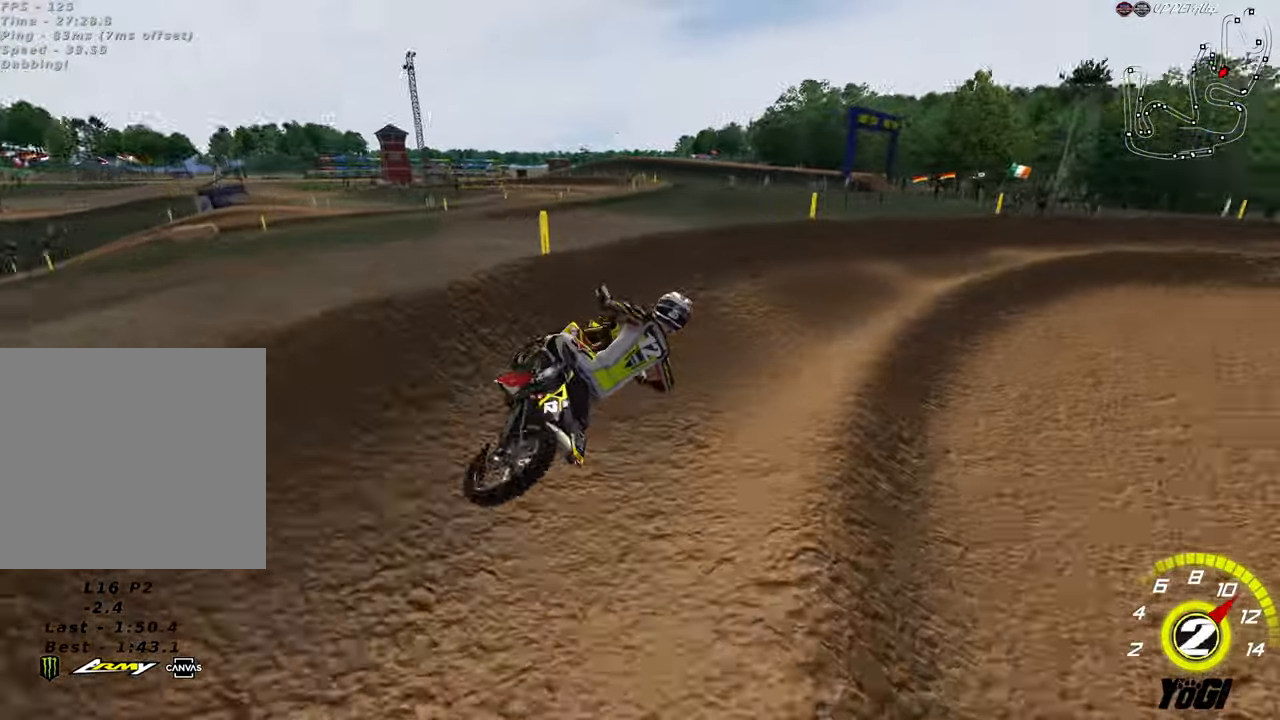
{"buttons": ["B", "R2"], "left_stick": "right", "right_stick": "center", "events": [[133, "left_stick", "center"], [233, "left_stick", "left"], [416, "left_stick", "center"], [450, "B", "down"], [500, "left_stick", "right"]]}
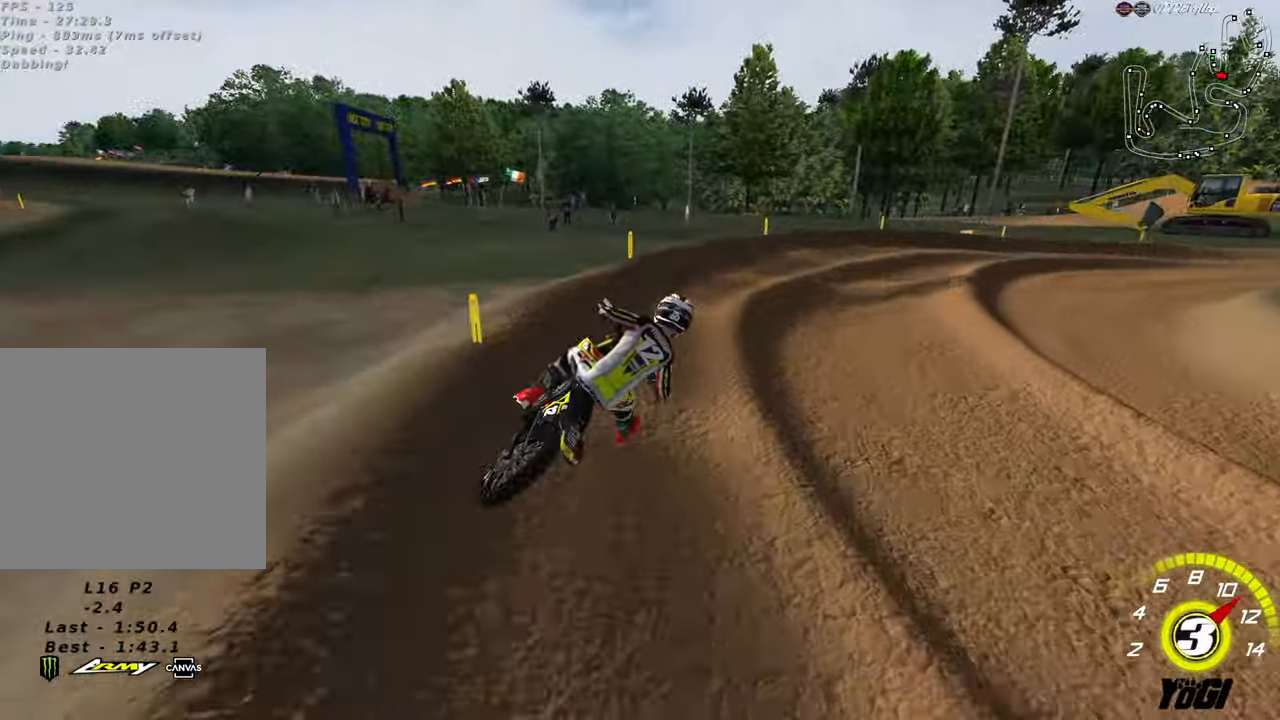
{"buttons": ["A", "R2"], "left_stick": "center", "right_stick": "center", "events": [[33, "B", "up"], [66, "R2", "up"], [116, "left_stick", "center"], [166, "X", "down"], [233, "R2", "down"], [283, "X", "up"], [450, "A", "down"]]}
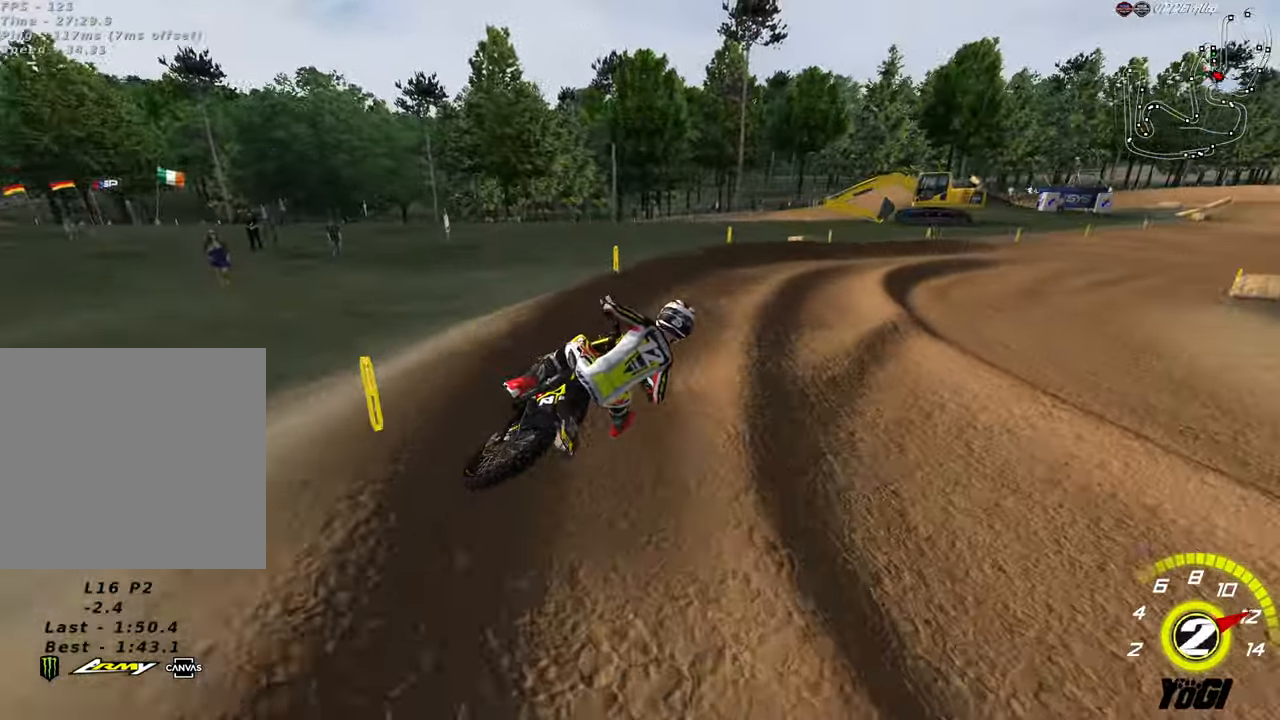
{"buttons": ["R2"], "left_stick": "center", "right_stick": "center", "events": [[66, "A", "up"], [183, "B", "down"], [183, "left_stick", "right"], [266, "B", "up"], [283, "R2", "up"], [300, "left_stick", "center"], [366, "R2", "down"]]}
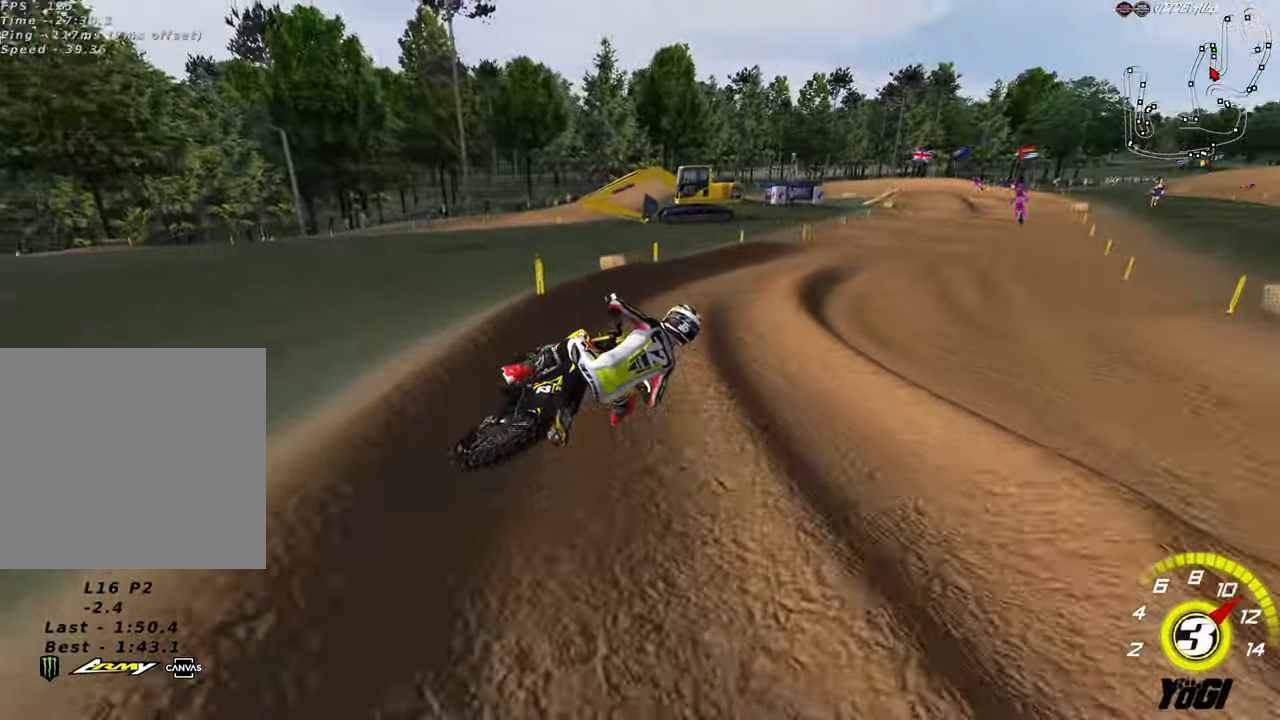
{"buttons": ["R2"], "left_stick": "center", "right_stick": "center", "events": [[250, "left_stick", "left"], [333, "left_stick", "center"]]}
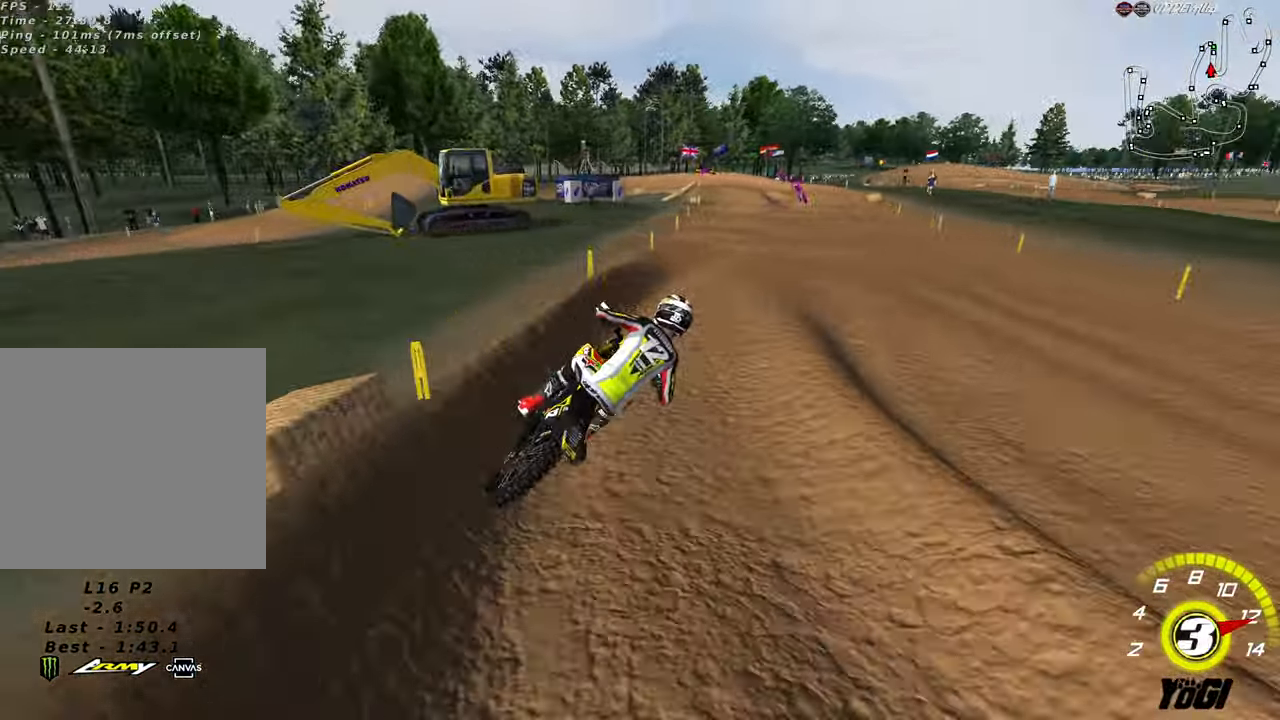
{"buttons": ["R2"], "left_stick": "down-left", "right_stick": "center", "events": [[83, "left_stick", "left"], [233, "X", "down"], [350, "X", "up"], [350, "left_stick", "down-left"]]}
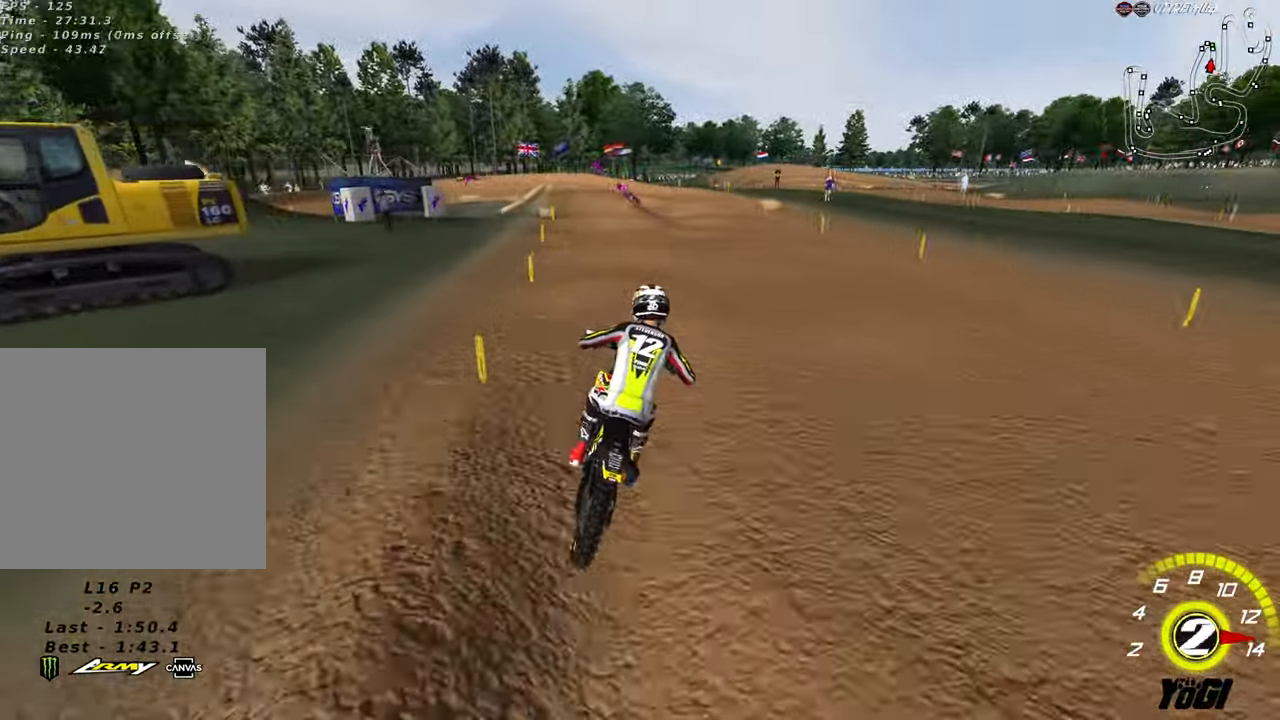
{"buttons": [], "left_stick": "down-left", "right_stick": "center", "events": [[200, "R2", "up"], [350, "R2", "down"], [450, "R2", "up"]]}
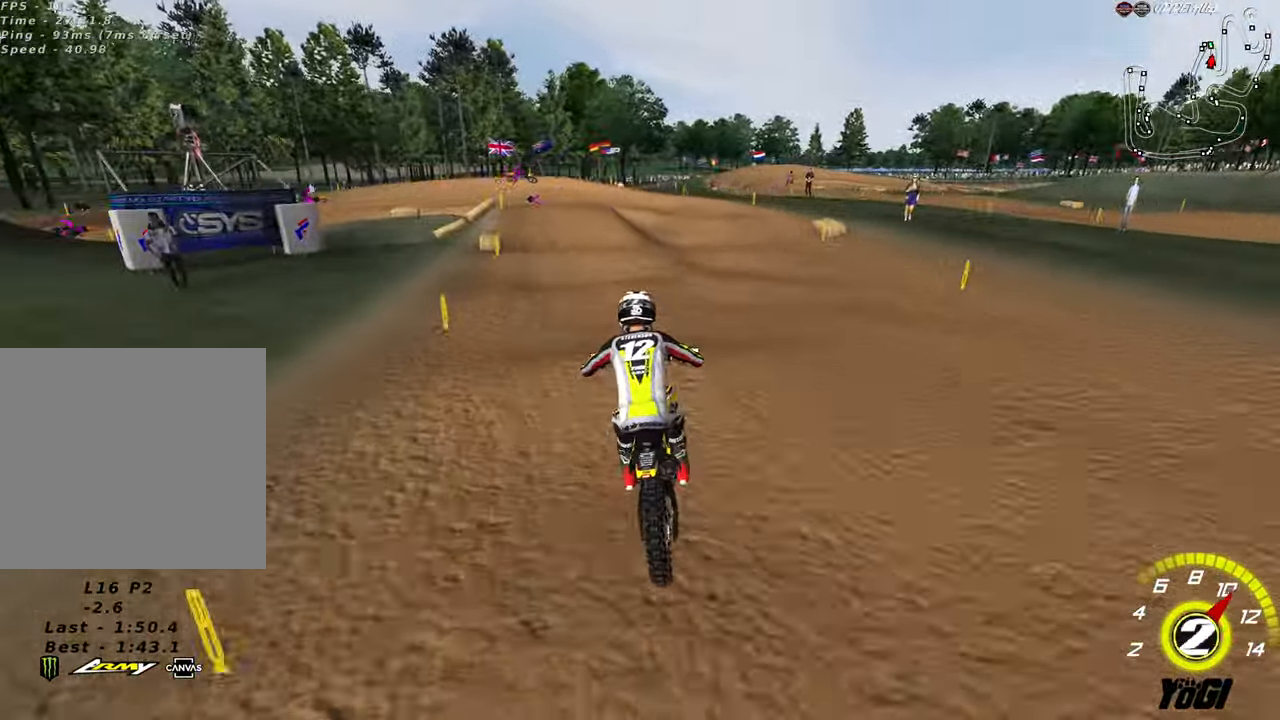
{"buttons": [], "left_stick": "down-left", "right_stick": "center", "events": [[50, "R2", "down"], [216, "R2", "up"], [283, "left_stick", "center"], [333, "R2", "down"], [400, "R2", "up"], [450, "left_stick", "down-left"]]}
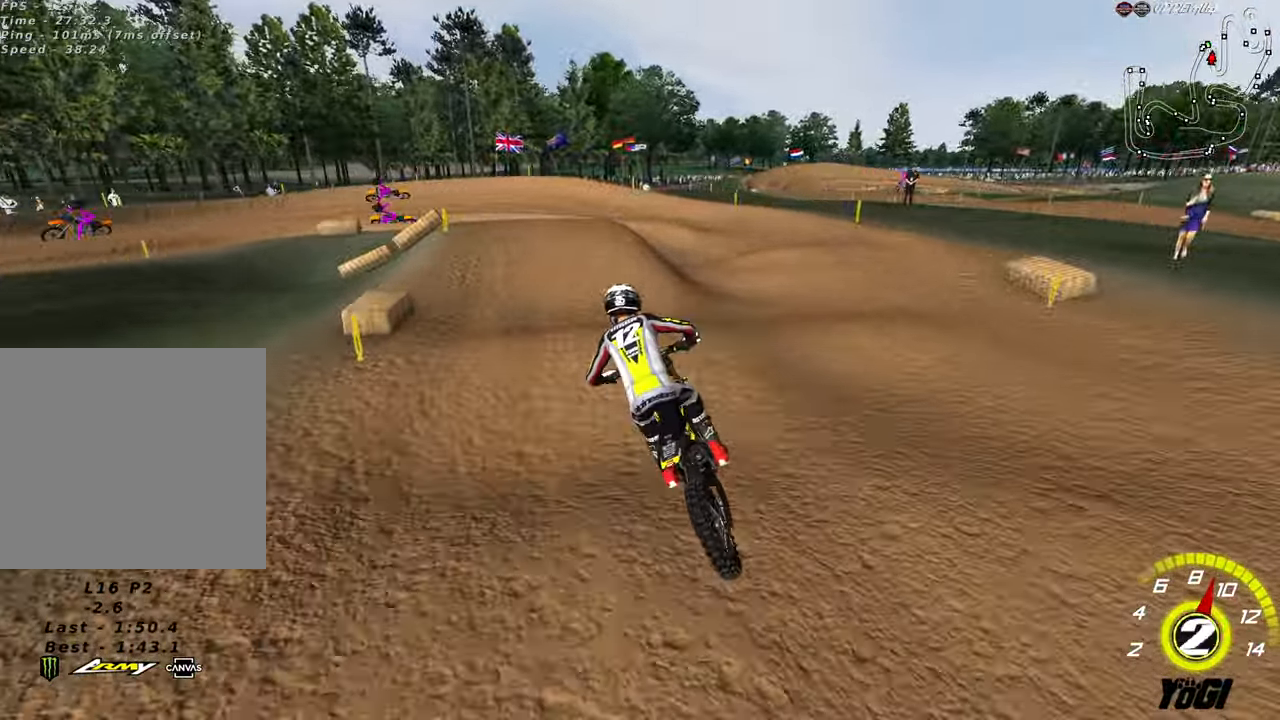
{"buttons": ["L2"], "left_stick": "center", "right_stick": "center", "events": [[33, "L2", "down"], [166, "R2", "down"], [200, "L2", "up"], [217, "left_stick", "center"], [250, "R2", "up"], [367, "L2", "down"], [433, "left_stick", "up-left"], [500, "left_stick", "center"]]}
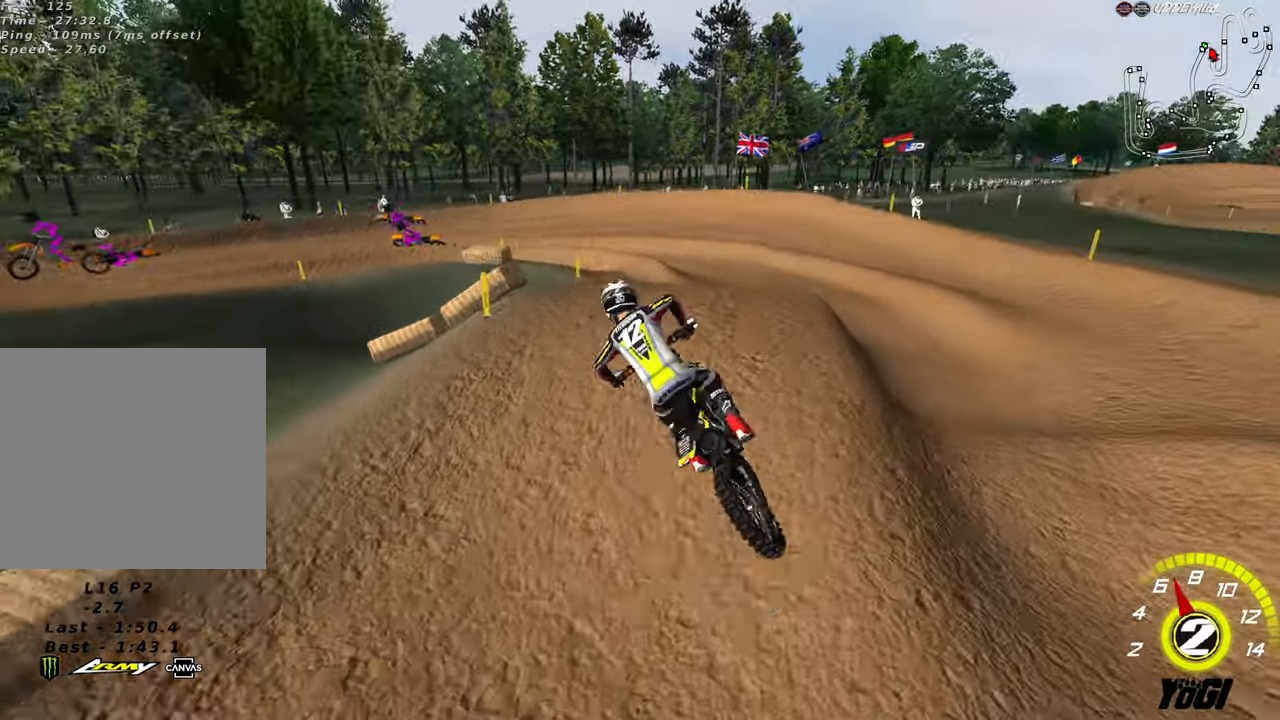
{"buttons": [], "left_stick": "down", "right_stick": "center", "events": [[50, "left_stick", "down-right"], [67, "L2", "up"], [100, "left_stick", "down"], [117, "R2", "down"], [200, "left_stick", "down-left"], [250, "R2", "up"], [350, "R2", "down"], [450, "left_stick", "down"], [483, "R2", "up"]]}
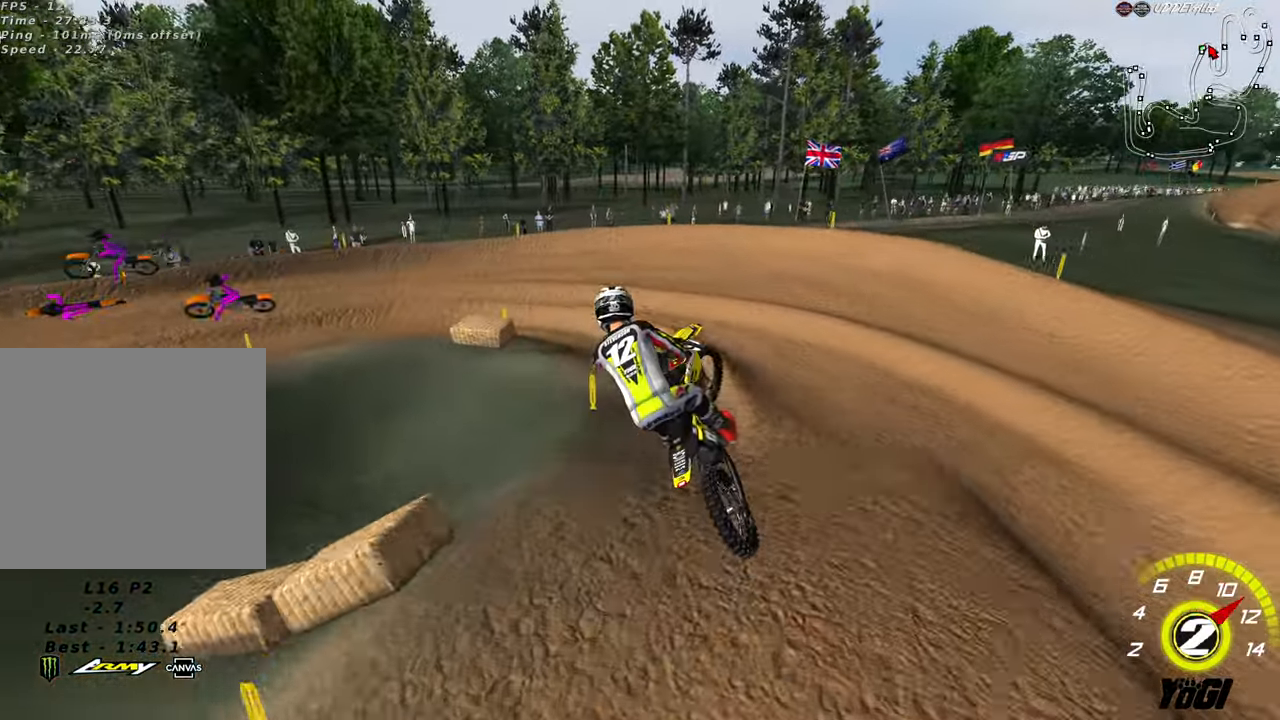
{"buttons": ["R2"], "left_stick": "left", "right_stick": "center", "events": [[33, "left_stick", "right"], [67, "A", "down"], [100, "X", "down"], [183, "A", "up"], [267, "X", "up"], [267, "left_stick", "center"], [367, "R2", "down"], [483, "left_stick", "left"]]}
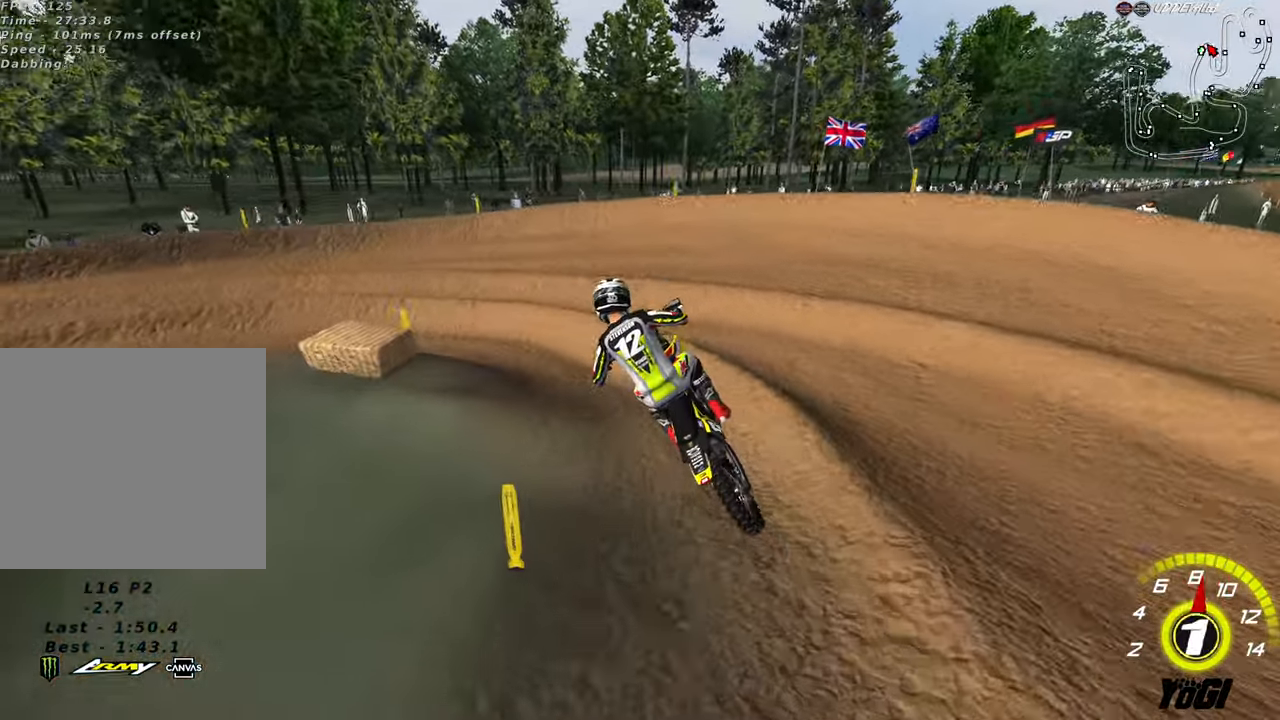
{"buttons": ["R2"], "left_stick": "center", "right_stick": "center", "events": [[67, "R2", "up"], [150, "R2", "down"], [350, "left_stick", "center"]]}
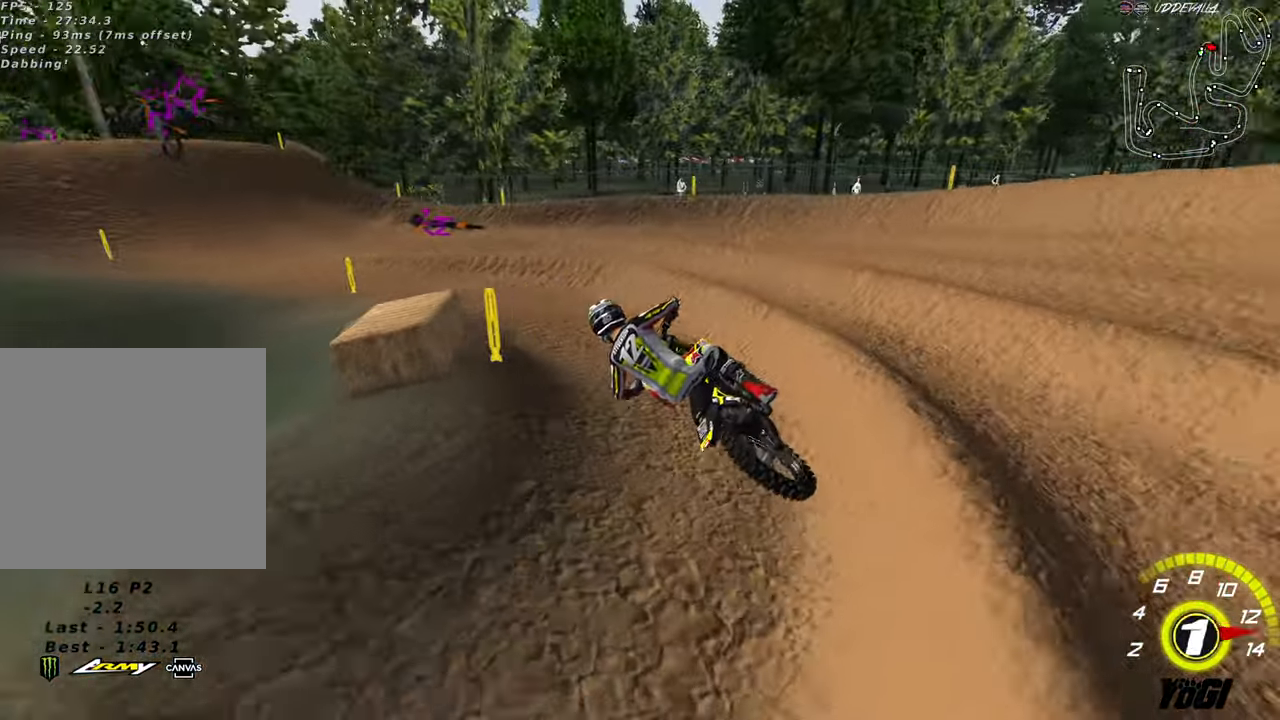
{"buttons": ["B", "R2"], "left_stick": "right", "right_stick": "center", "events": [[117, "left_stick", "left"], [367, "left_stick", "center"], [450, "B", "down"], [467, "left_stick", "right"]]}
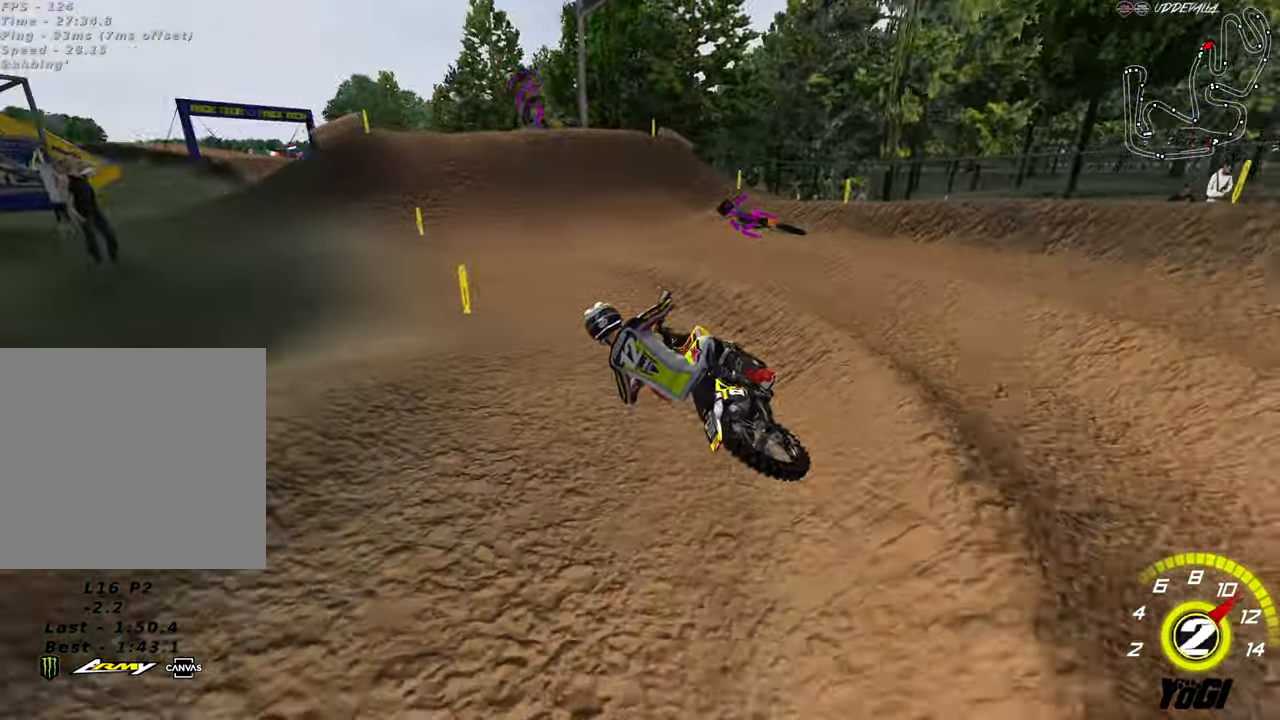
{"buttons": ["R2"], "left_stick": "up", "right_stick": "center", "events": [[83, "B", "up"], [83, "left_stick", "center"], [133, "left_stick", "right"], [450, "left_stick", "up"]]}
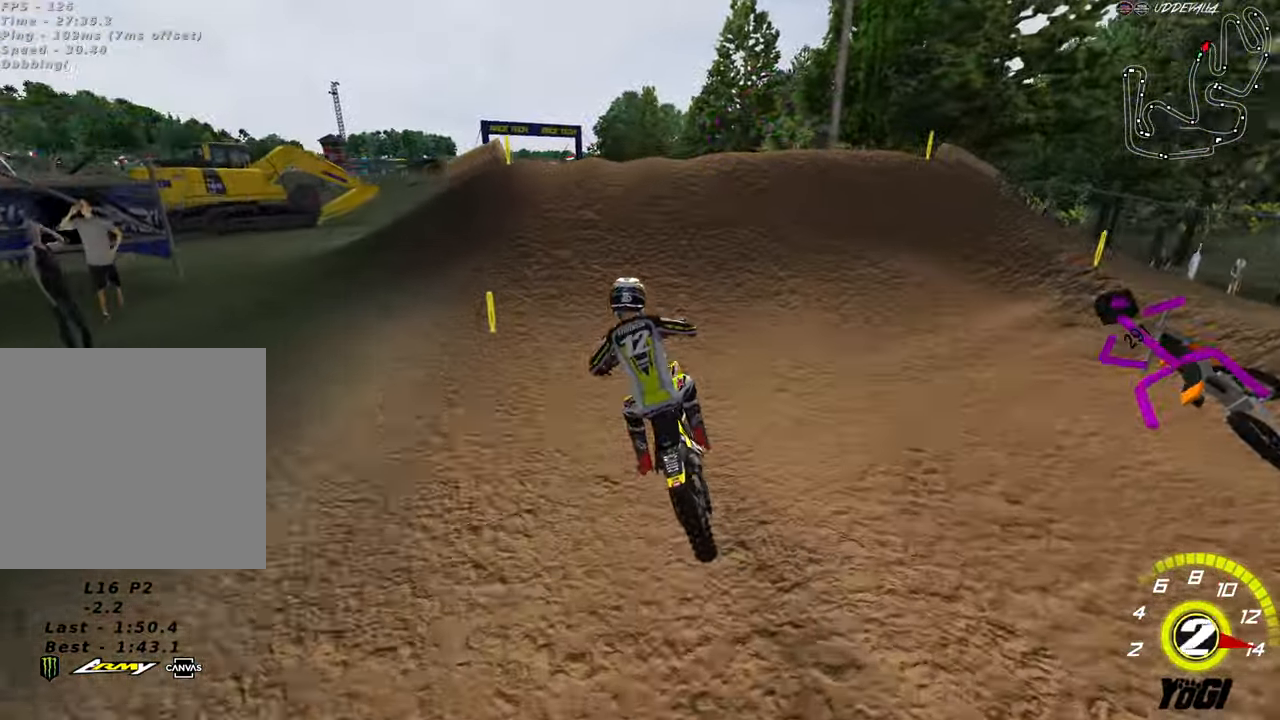
{"buttons": [], "left_stick": "center", "right_stick": "center", "events": [[83, "left_stick", "up-right"], [100, "X", "down"], [133, "R2", "up"], [183, "X", "up"], [217, "left_stick", "up"], [233, "L2", "down"], [300, "R3", "down"], [433, "L2", "up"], [433, "left_stick", "center"], [450, "R3", "up"]]}
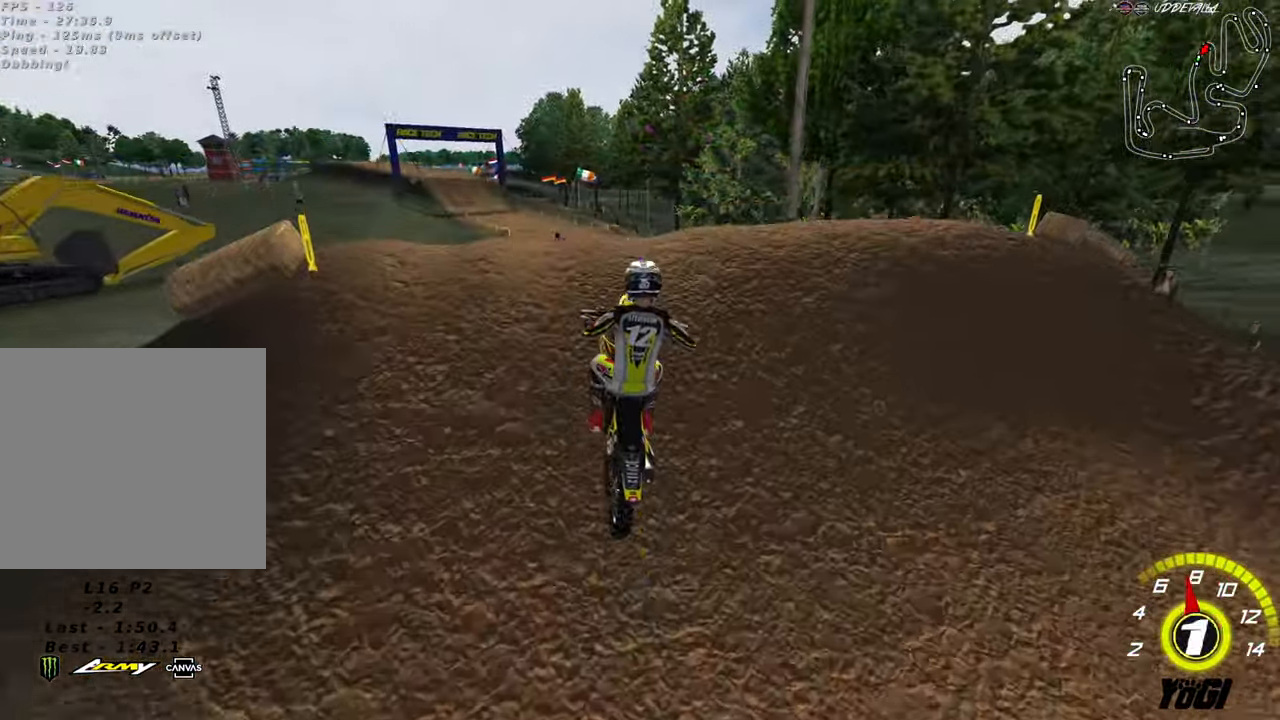
{"buttons": ["L1", "R2"], "left_stick": "down-left", "right_stick": "center", "events": [[83, "left_stick", "down-left"], [100, "R2", "down"], [267, "R2", "up"], [433, "R2", "down"], [500, "L1", "down"]]}
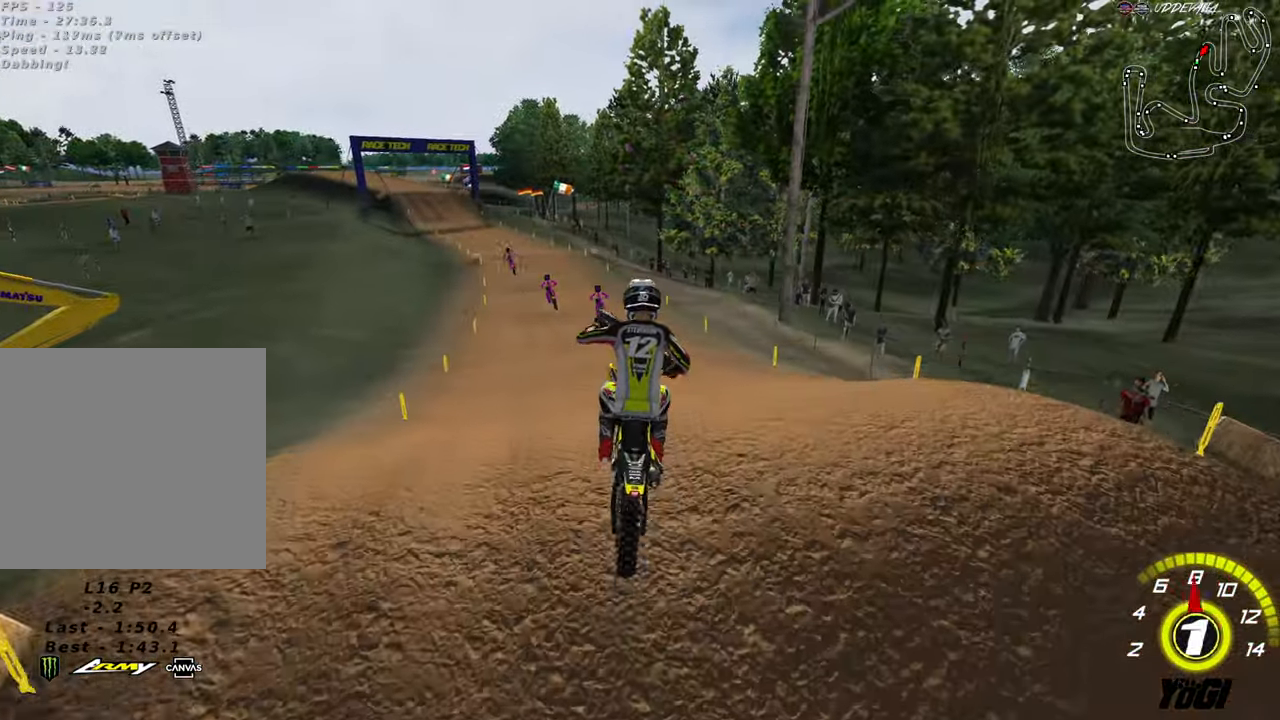
{"buttons": ["R2"], "left_stick": "center", "right_stick": "center", "events": [[33, "R3", "down"], [183, "R3", "up"], [267, "L1", "up"], [300, "left_stick", "center"]]}
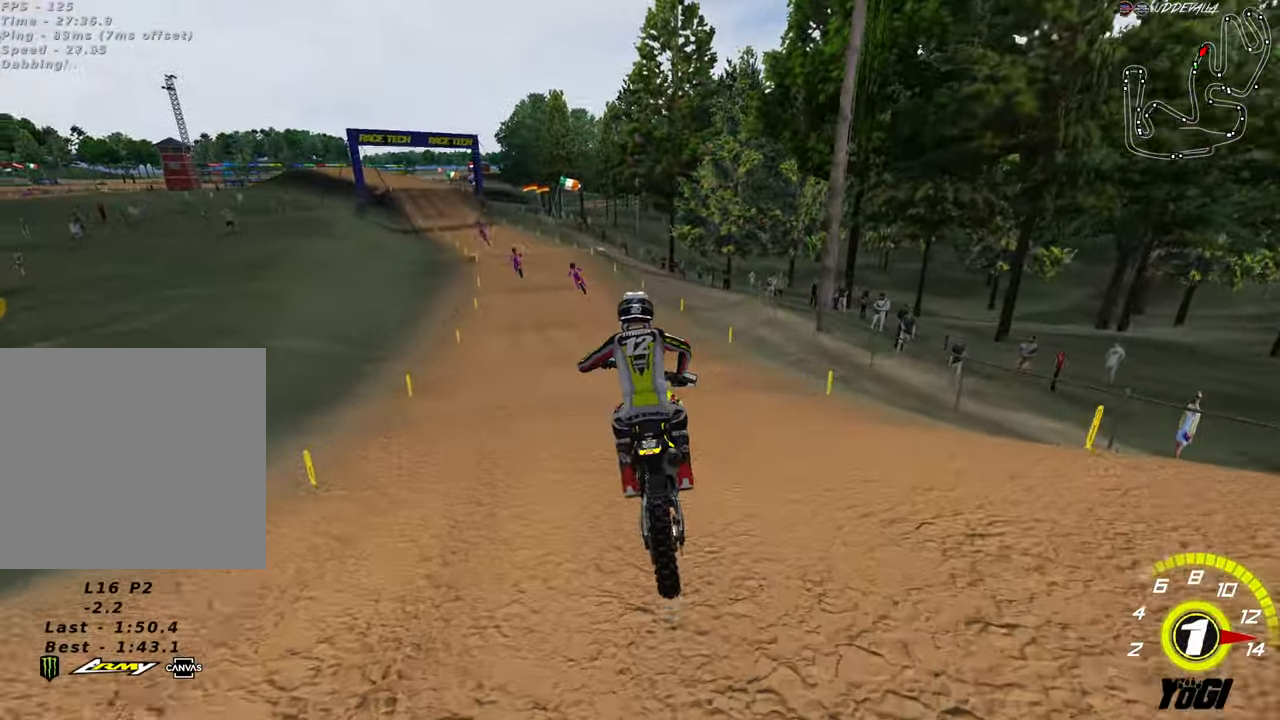
{"buttons": ["R2"], "left_stick": "up", "right_stick": "center", "events": [[33, "A", "down"], [67, "left_stick", "down"], [150, "A", "up"], [267, "left_stick", "center"], [367, "left_stick", "up"]]}
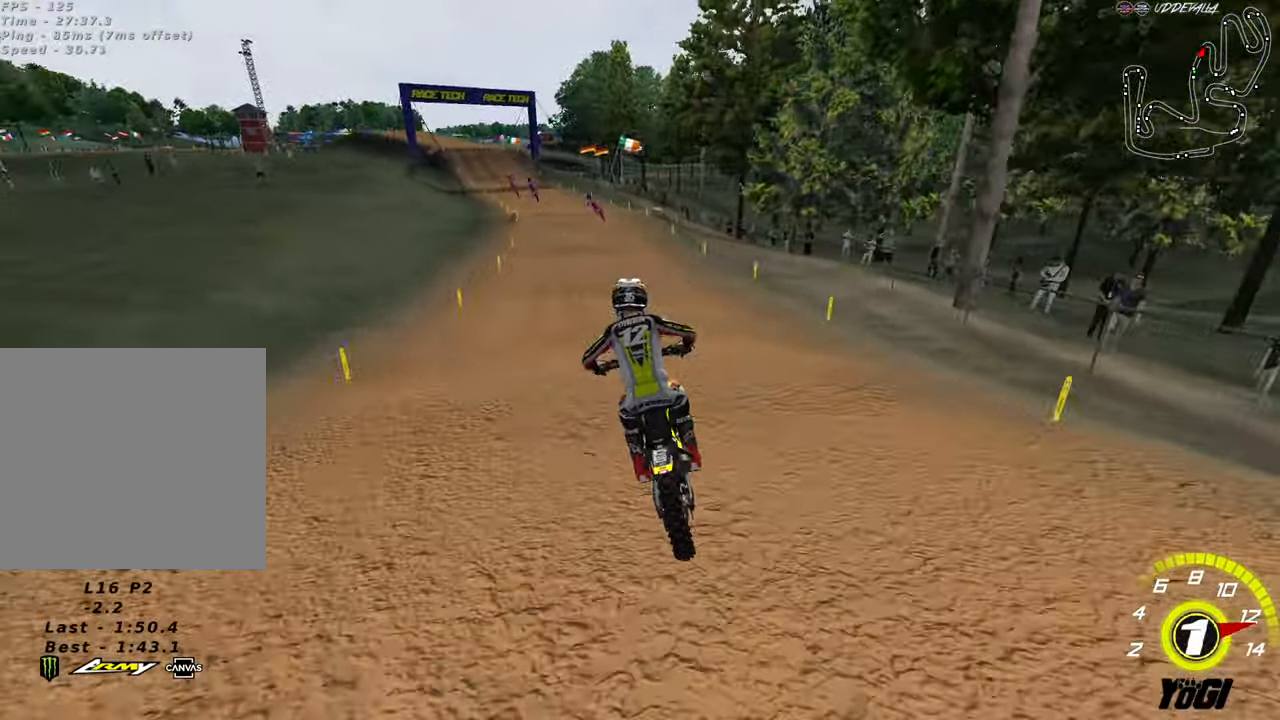
{"buttons": ["R2"], "left_stick": "up", "right_stick": "center", "events": [[33, "B", "down"], [167, "B", "up"], [183, "left_stick", "down"], [334, "left_stick", "center"], [417, "left_stick", "up"]]}
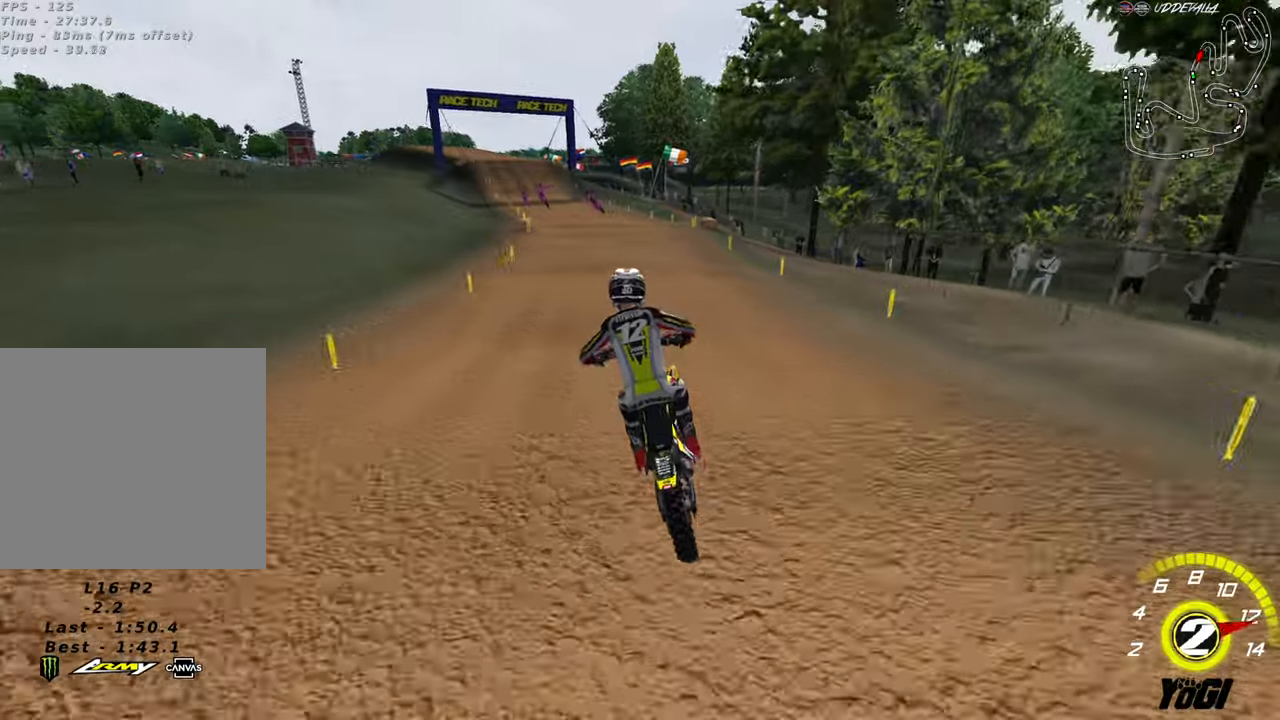
{"buttons": ["R2"], "left_stick": "down", "right_stick": "center", "events": [[67, "B", "down"], [84, "left_stick", "center"], [134, "left_stick", "up"], [217, "B", "up"], [284, "left_stick", "down"]]}
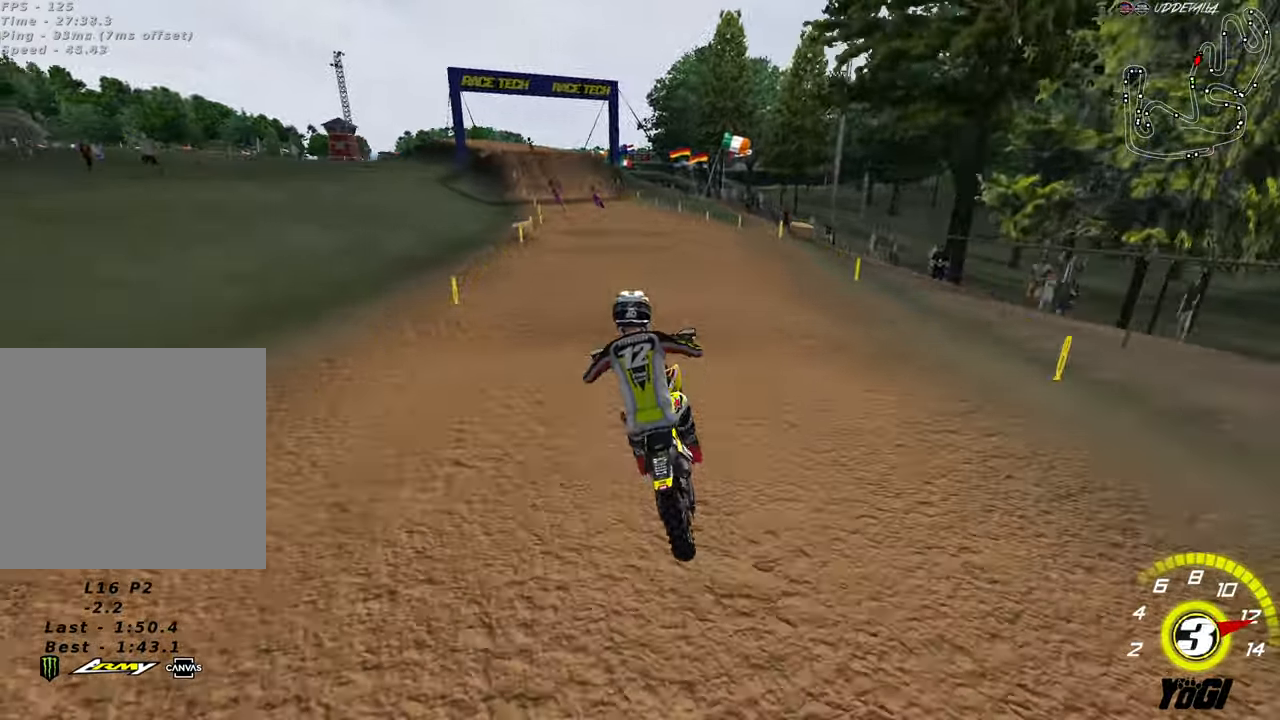
{"buttons": ["R2"], "left_stick": "center", "right_stick": "center", "events": [[17, "left_stick", "up-left"], [100, "left_stick", "up"], [150, "B", "down"], [250, "left_stick", "center"], [300, "B", "up"]]}
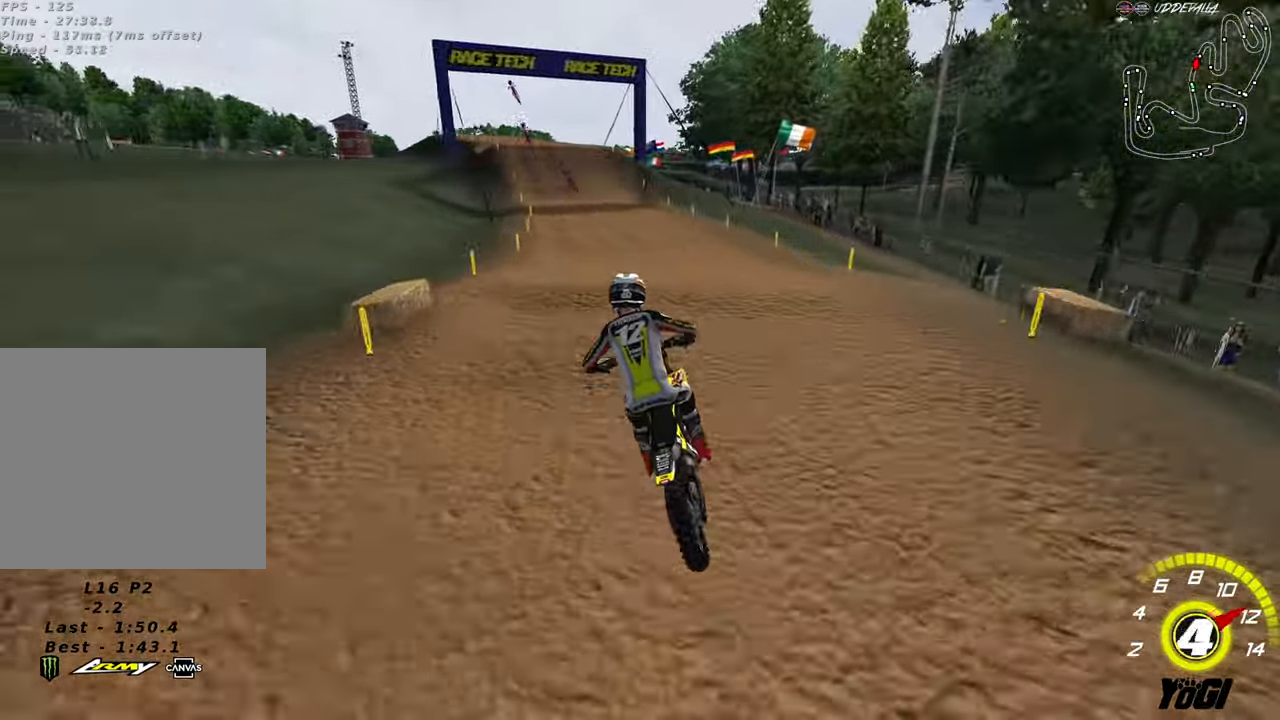
{"buttons": ["R2"], "left_stick": "left", "right_stick": "center", "events": [[134, "left_stick", "down"], [384, "left_stick", "center"], [500, "left_stick", "left"]]}
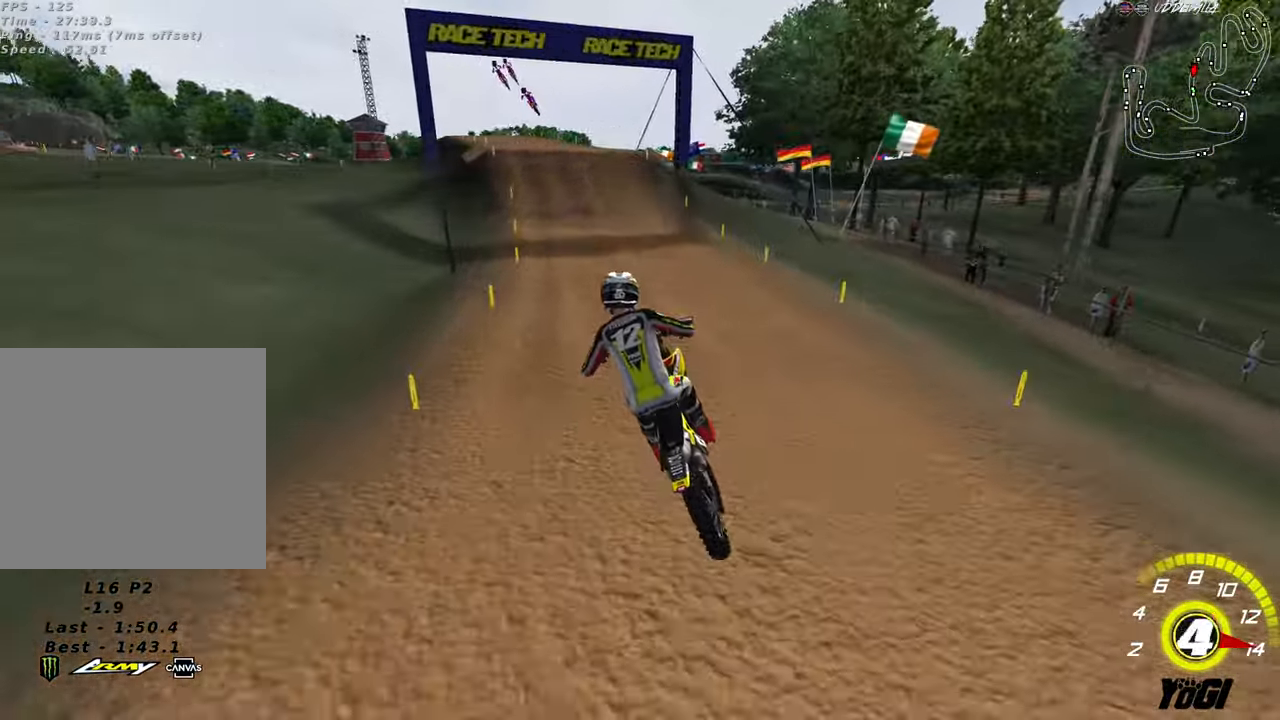
{"buttons": ["R2"], "left_stick": "right", "right_stick": "center", "events": [[117, "left_stick", "center"], [317, "A", "down"], [450, "A", "up"], [450, "left_stick", "right"]]}
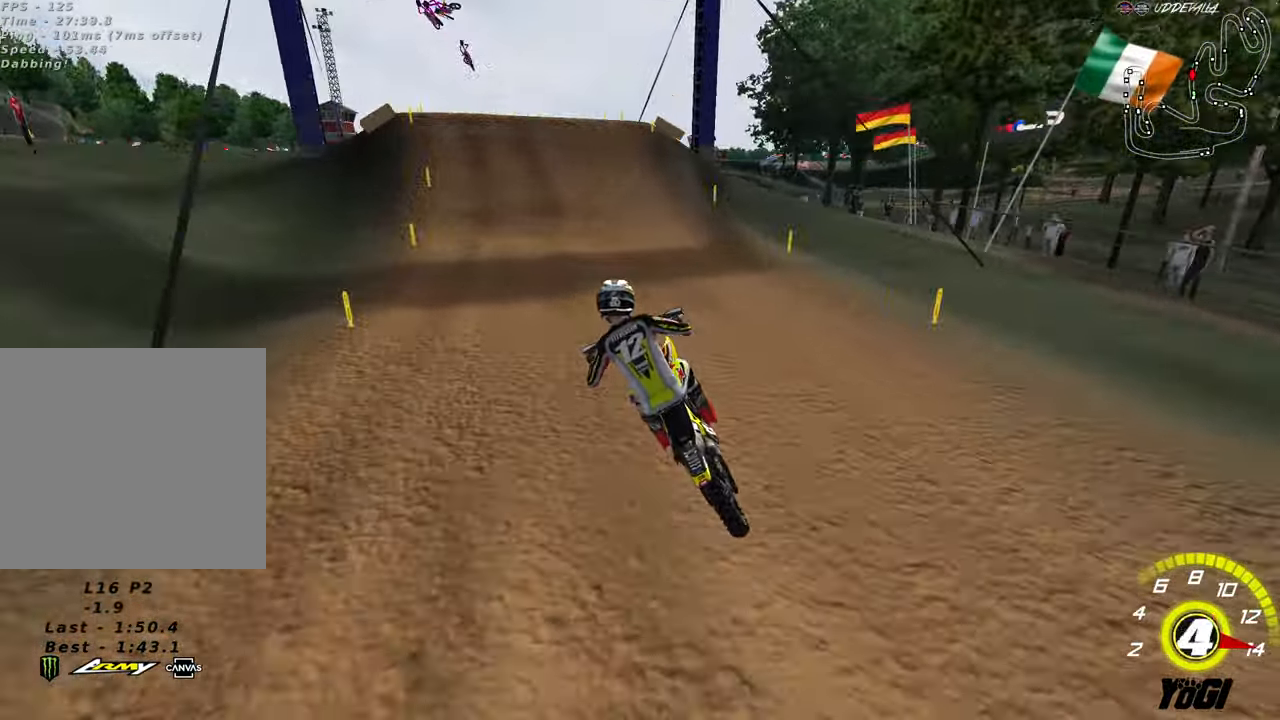
{"buttons": ["R2"], "left_stick": "center", "right_stick": "center", "events": [[117, "left_stick", "center"]]}
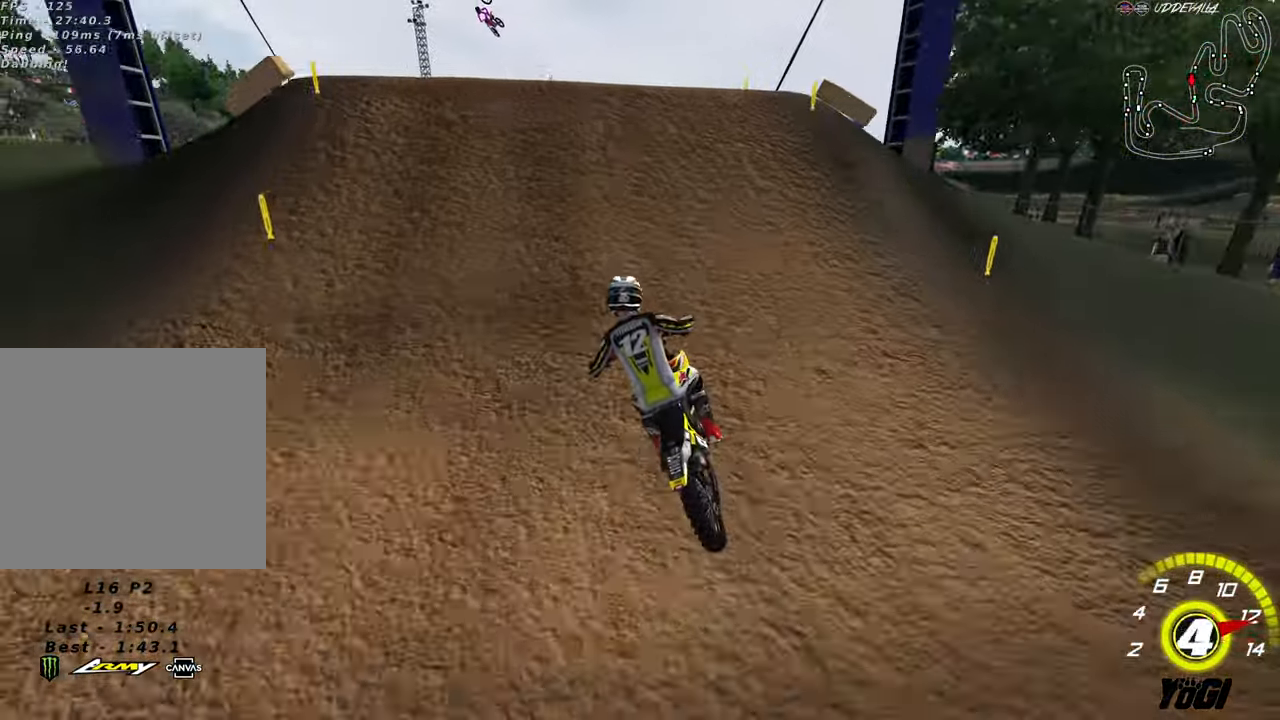
{"buttons": [], "left_stick": "down-right", "right_stick": "center", "events": [[67, "left_stick", "right"], [117, "R2", "up"], [184, "left_stick", "left"], [284, "R2", "down"], [350, "left_stick", "down-right"], [384, "R2", "up"]]}
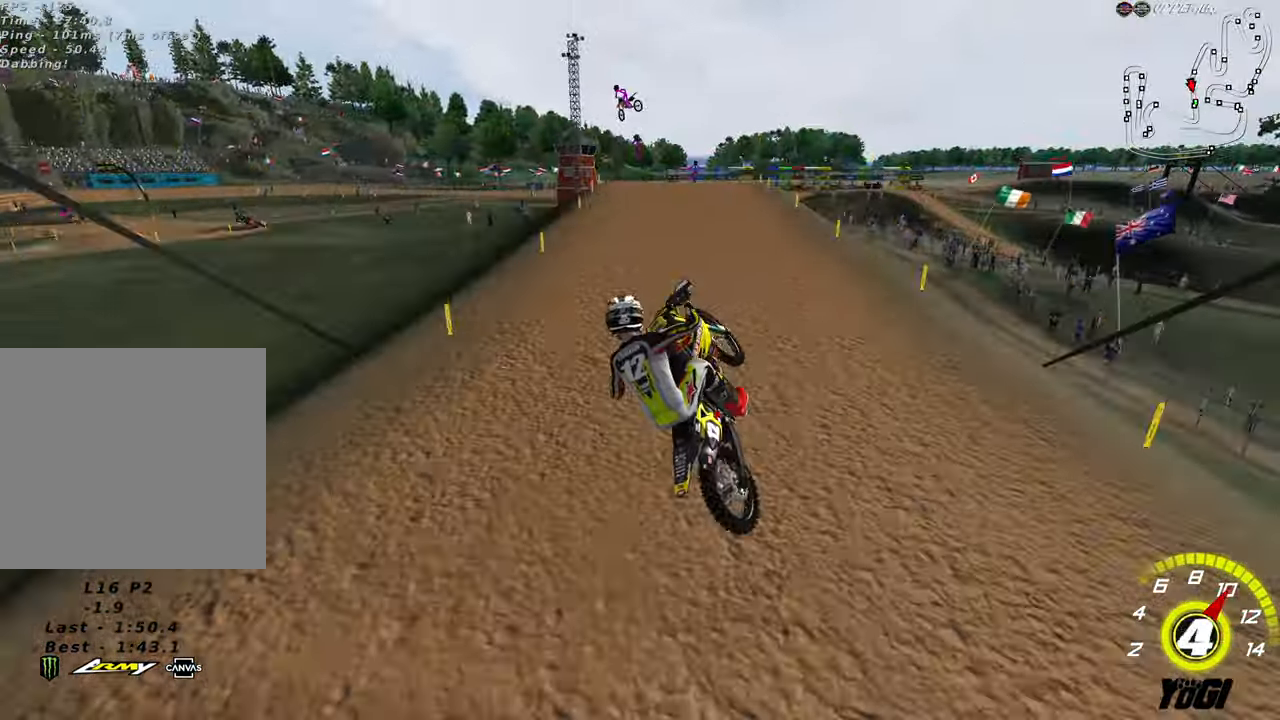
{"buttons": ["R2"], "left_stick": "left", "right_stick": "center", "events": [[84, "R2", "down"], [84, "left_stick", "down"], [217, "left_stick", "down-left"], [234, "A", "down"], [350, "A", "up"], [417, "left_stick", "left"]]}
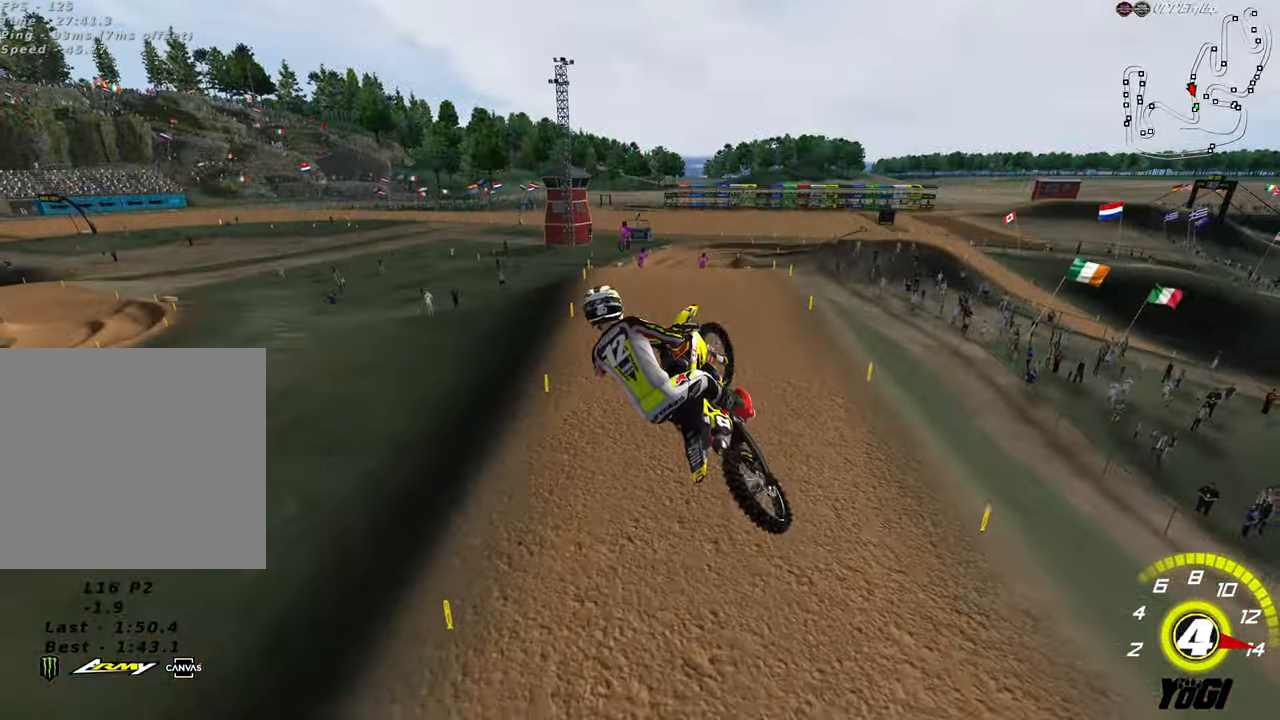
{"buttons": ["R2"], "left_stick": "left", "right_stick": "center", "events": []}
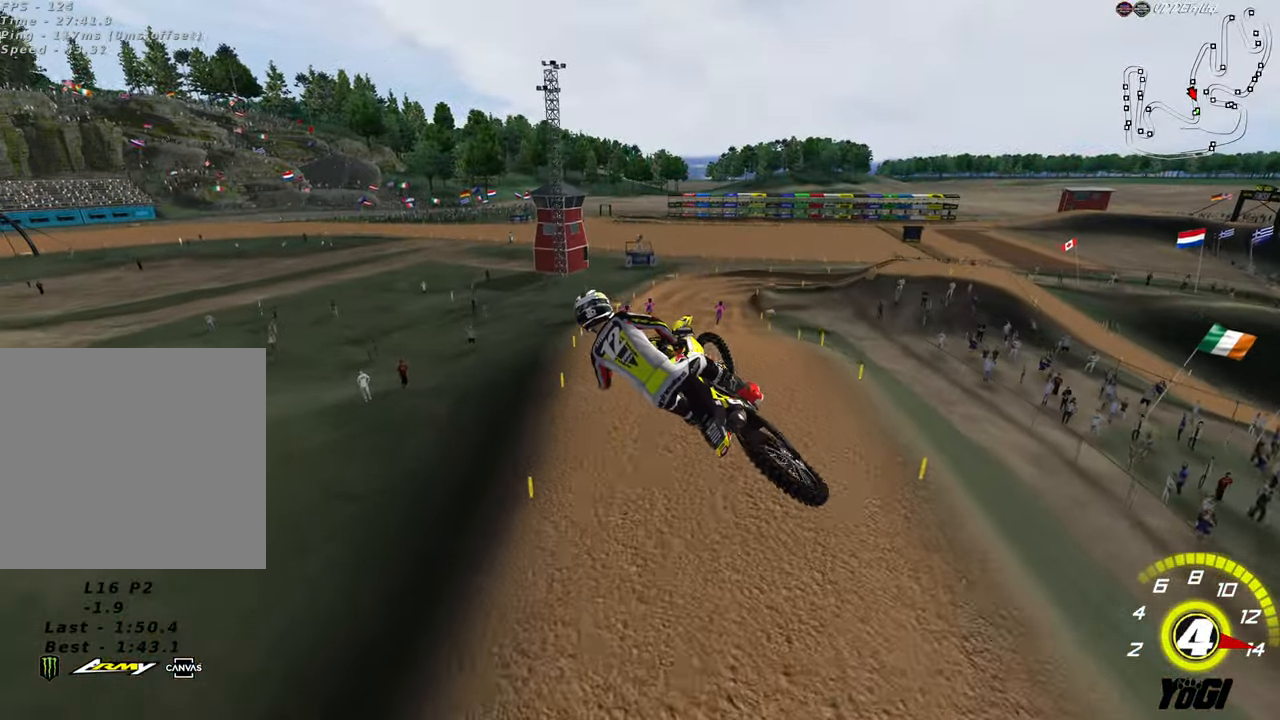
{"buttons": ["R2"], "left_stick": "center", "right_stick": "center", "events": [[50, "L1", "down"], [84, "R3", "down"], [184, "L1", "up"], [184, "R3", "up"], [250, "L1", "down"], [267, "R3", "down"], [434, "R3", "up"], [467, "L1", "up"], [467, "left_stick", "center"]]}